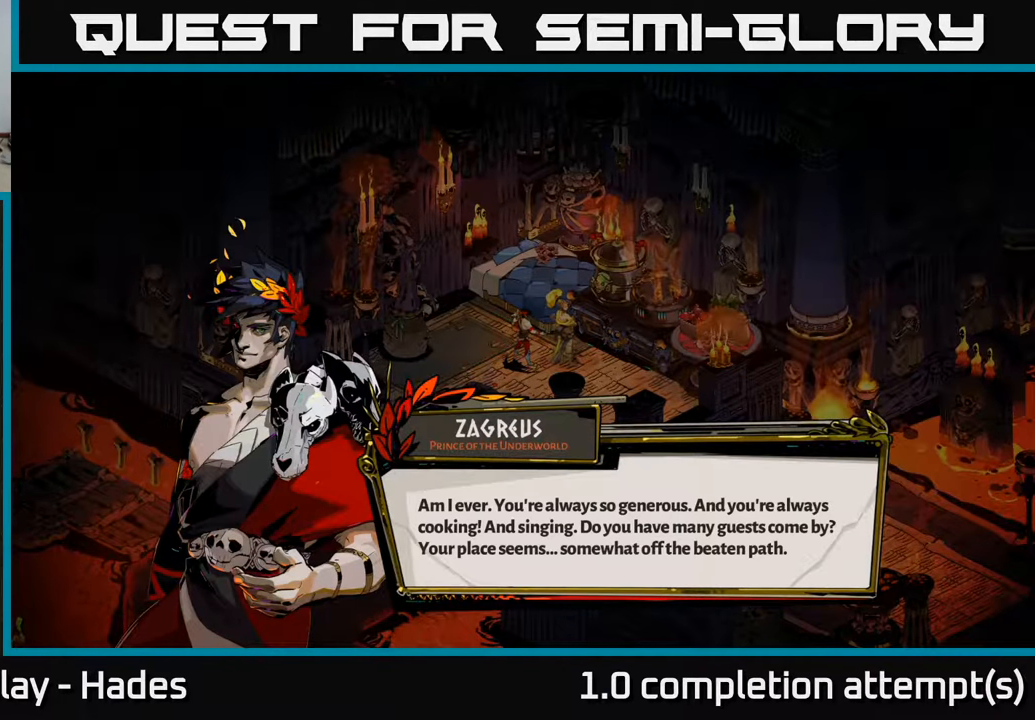
Gameplay with a controller (Xbox layout); each line is a JSON object with the inputs held at the frame after it. "events" lists button and stick changes between this image and that frame as [ms after this image, input, new state], when the widget could be followed in between. Not read: right_stick.
{"buttons": [], "left_stick": "center", "events": [[300, "A", "down"], [417, "A", "up"]]}
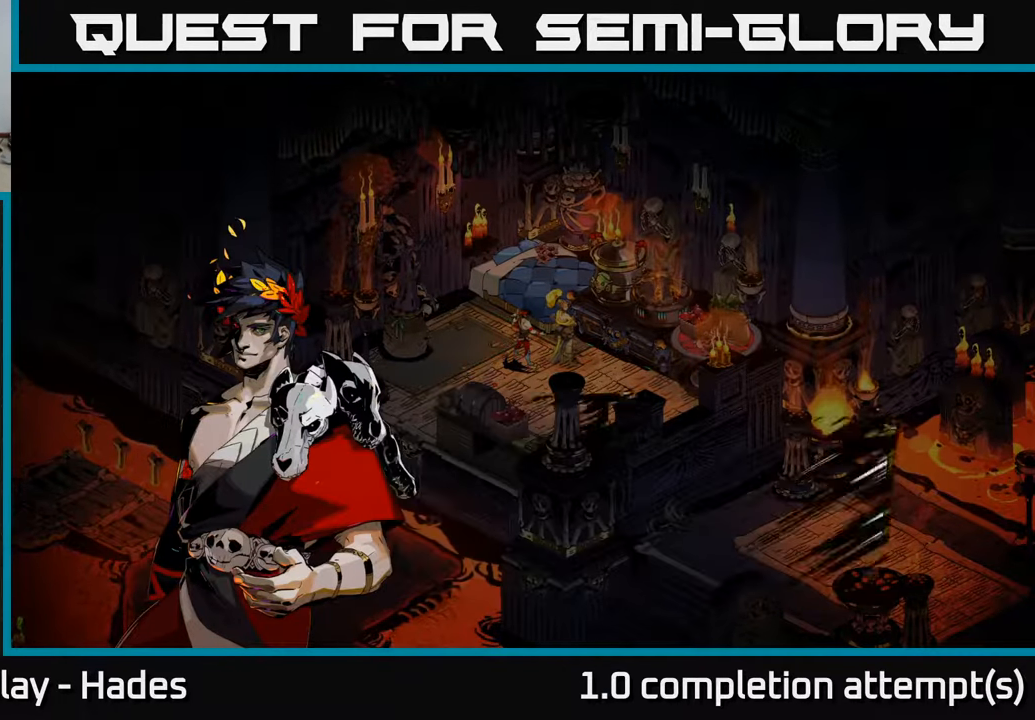
{"buttons": [], "left_stick": "center", "events": []}
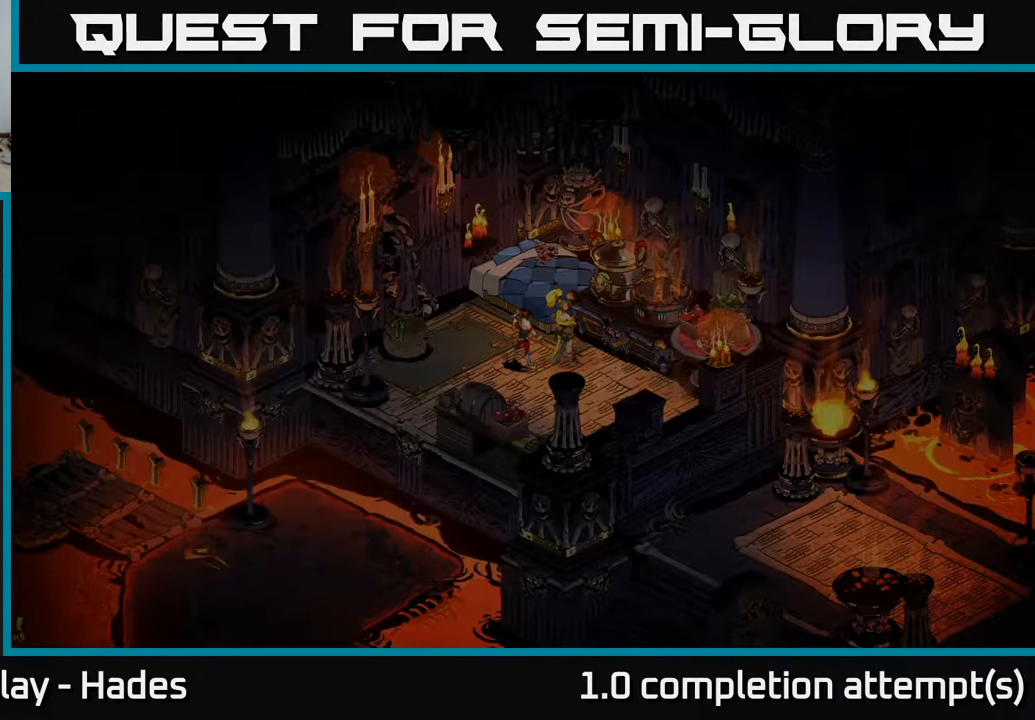
{"buttons": [], "left_stick": "center", "events": []}
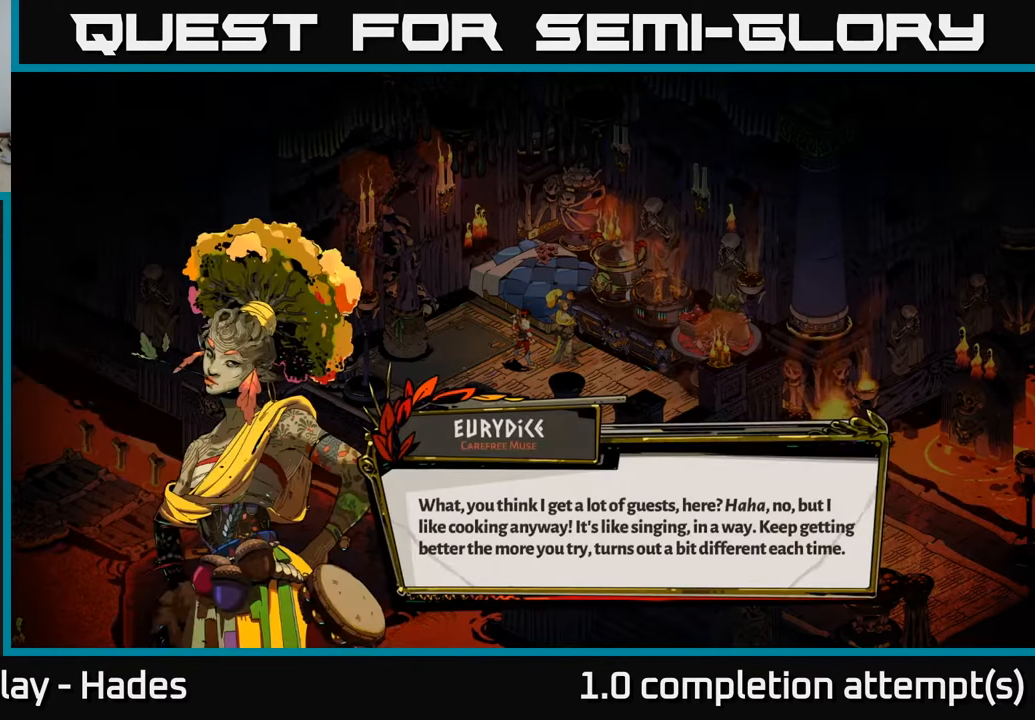
{"buttons": [], "left_stick": "center", "events": []}
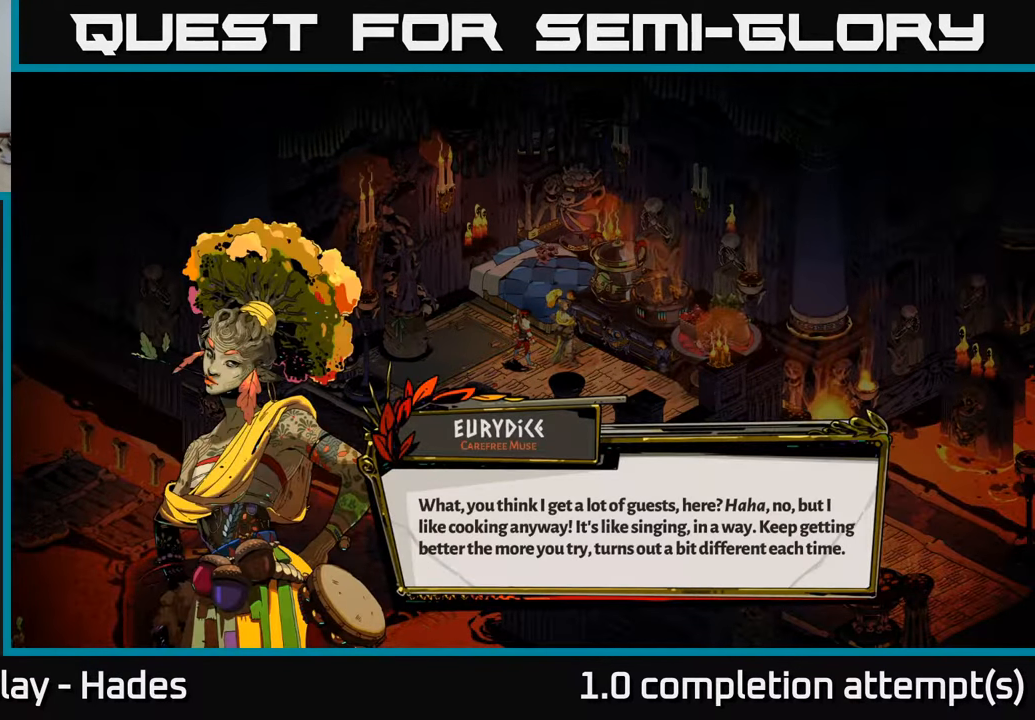
{"buttons": [], "left_stick": "center", "events": [[367, "A", "down"], [417, "A", "up"]]}
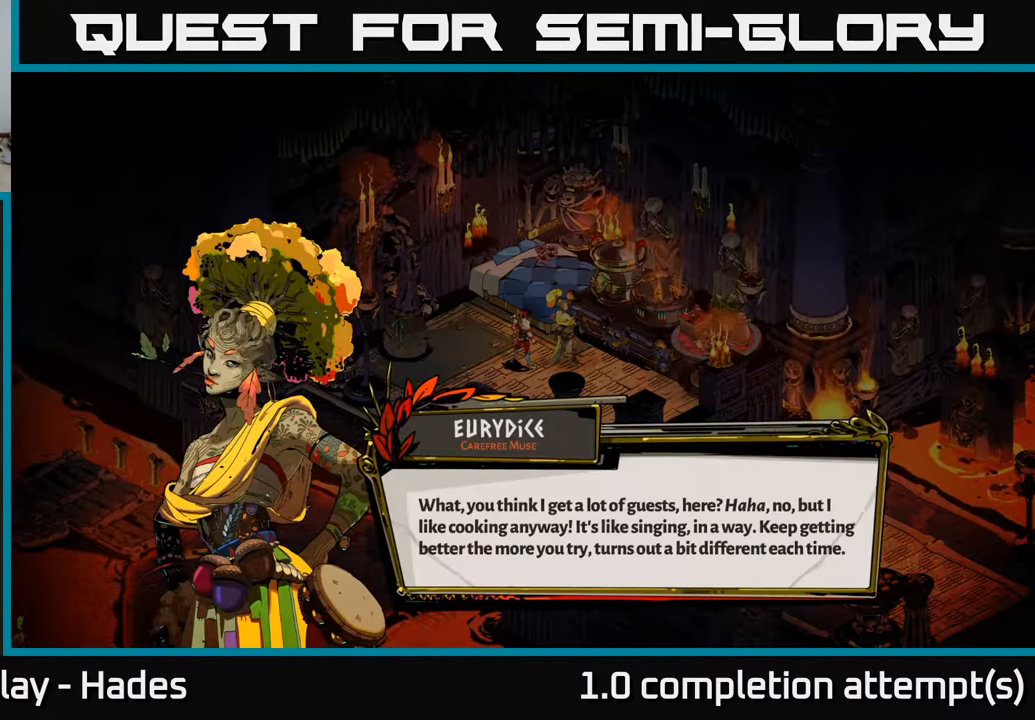
{"buttons": [], "left_stick": "center", "events": []}
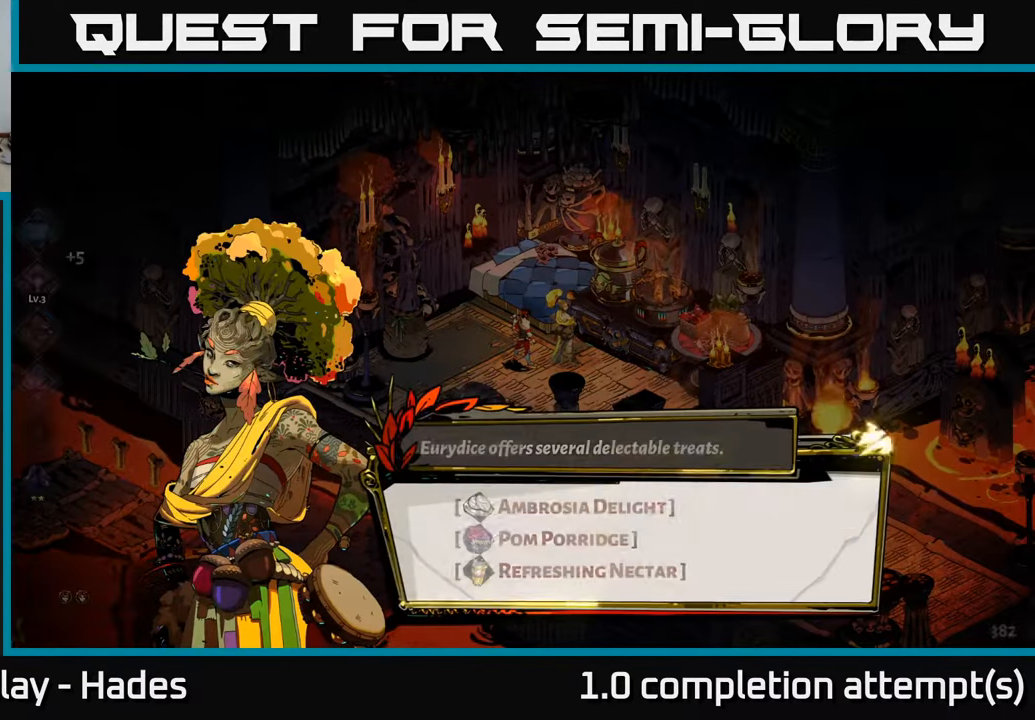
{"buttons": [], "left_stick": "center", "events": []}
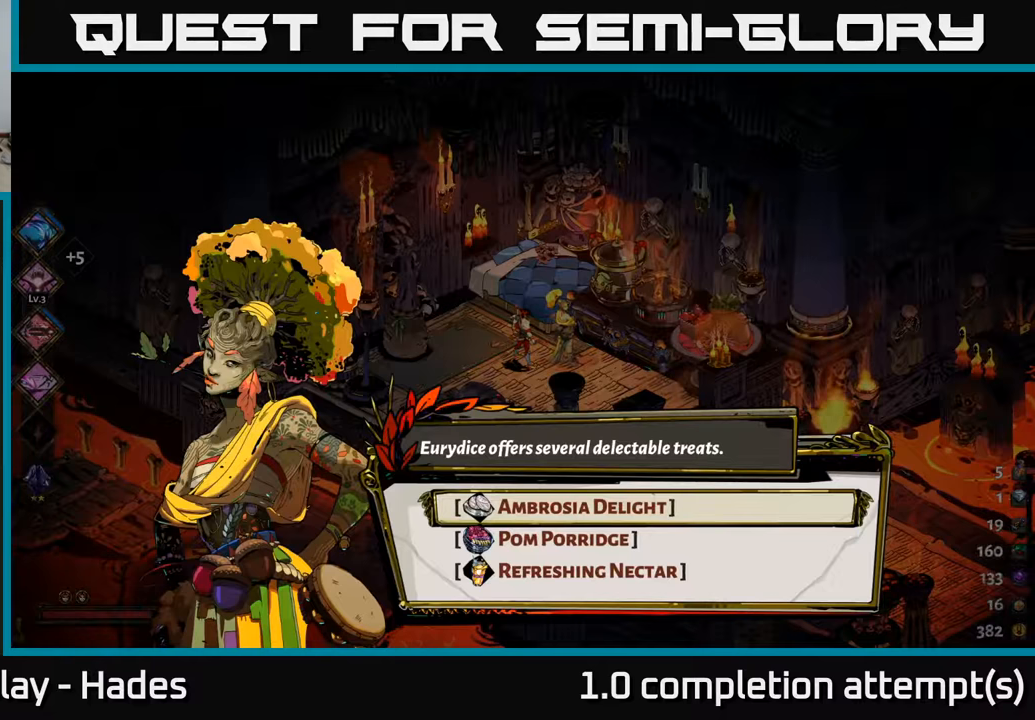
{"buttons": [], "left_stick": "center", "events": [[233, "left_stick", "down"], [433, "left_stick", "center"]]}
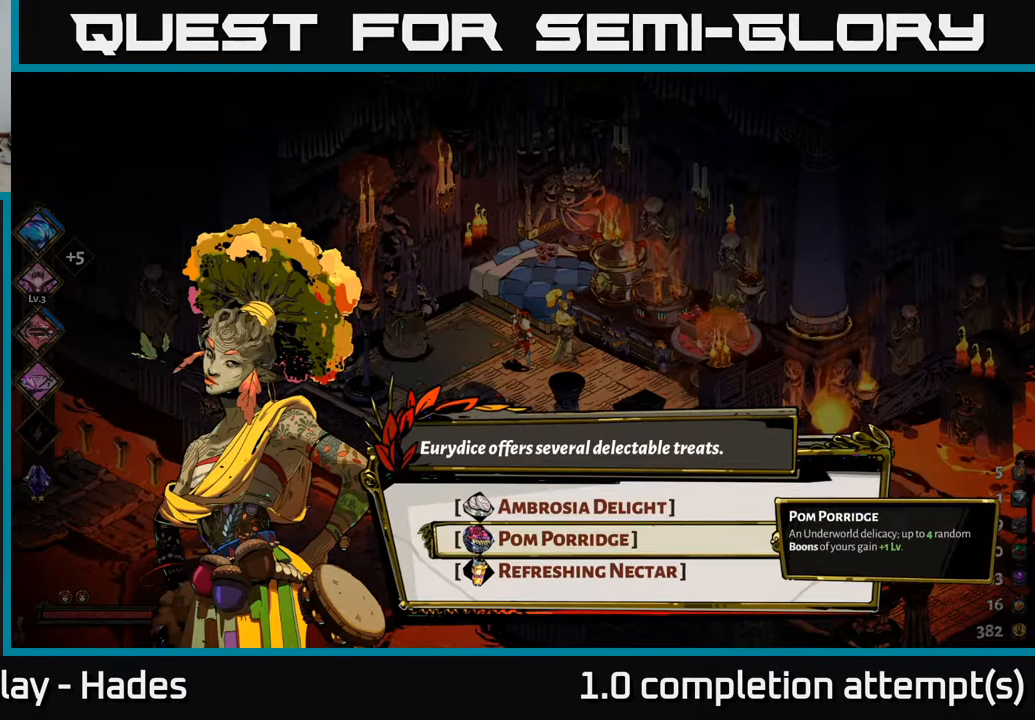
{"buttons": [], "left_stick": "center", "events": [[16, "left_stick", "up"], [250, "left_stick", "center"]]}
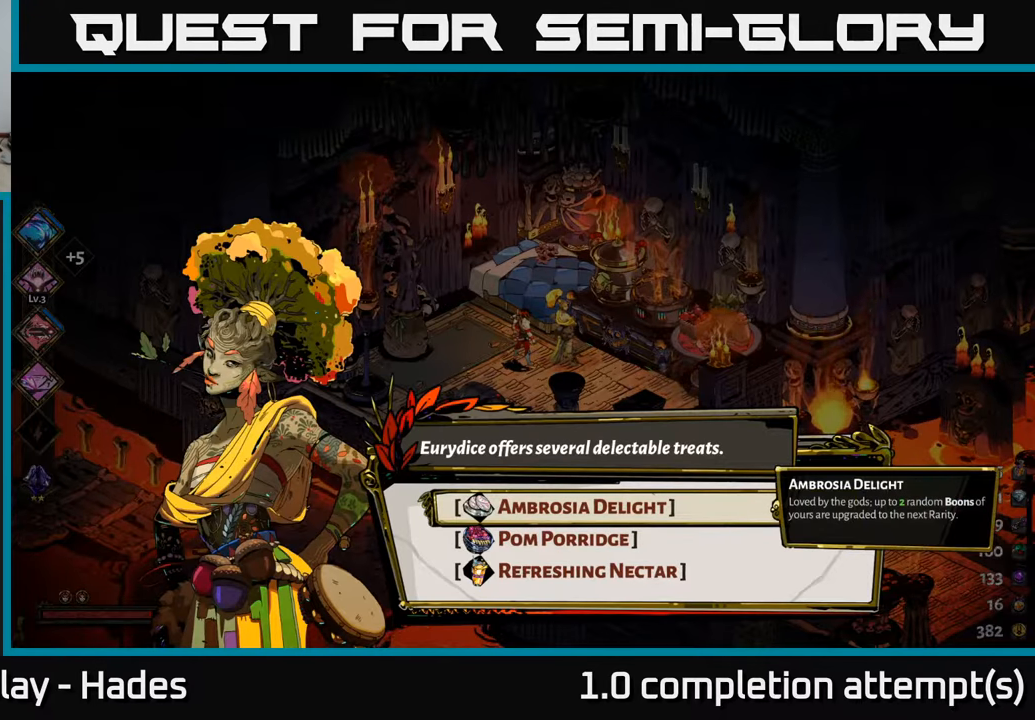
{"buttons": [], "left_stick": "center", "events": []}
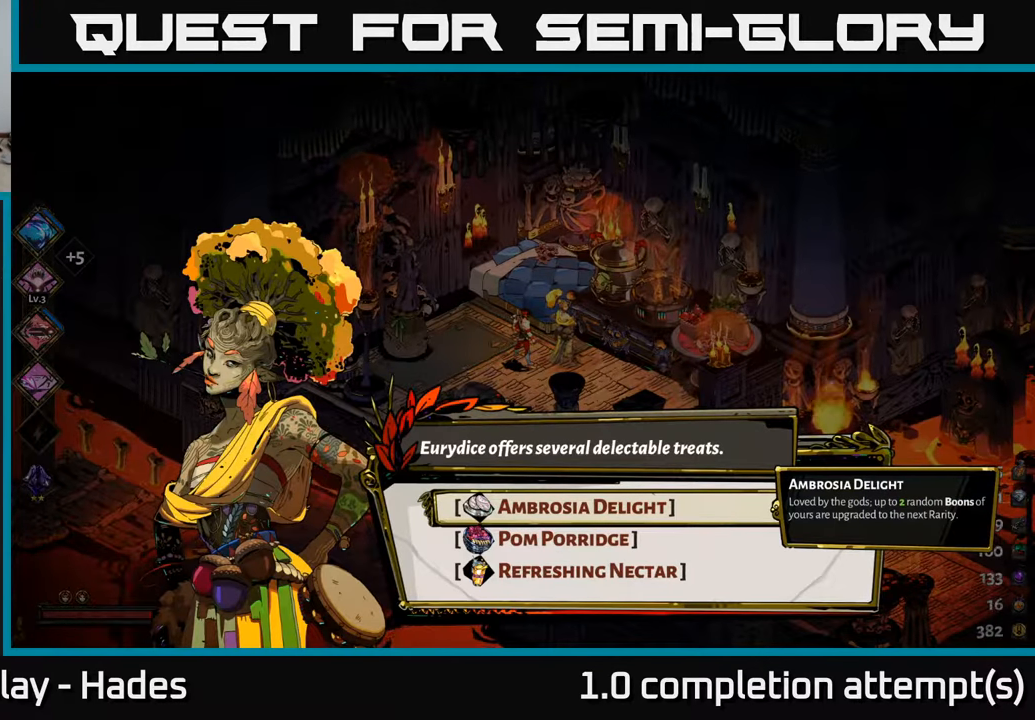
{"buttons": [], "left_stick": "down", "events": [[416, "left_stick", "down"]]}
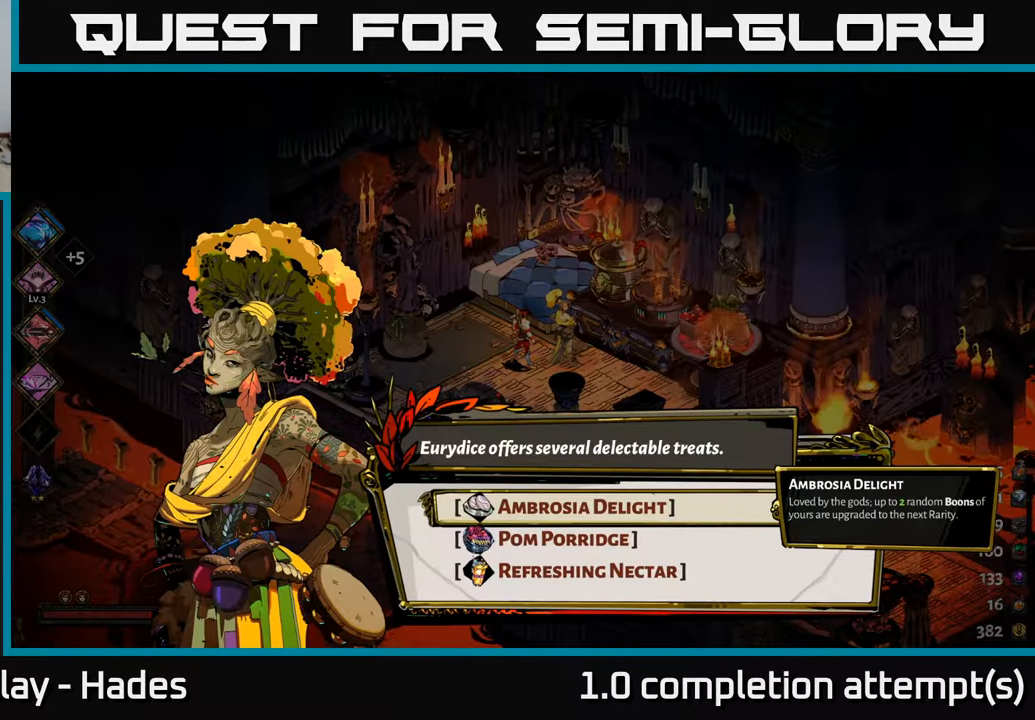
{"buttons": [], "left_stick": "center", "events": [[116, "left_stick", "center"]]}
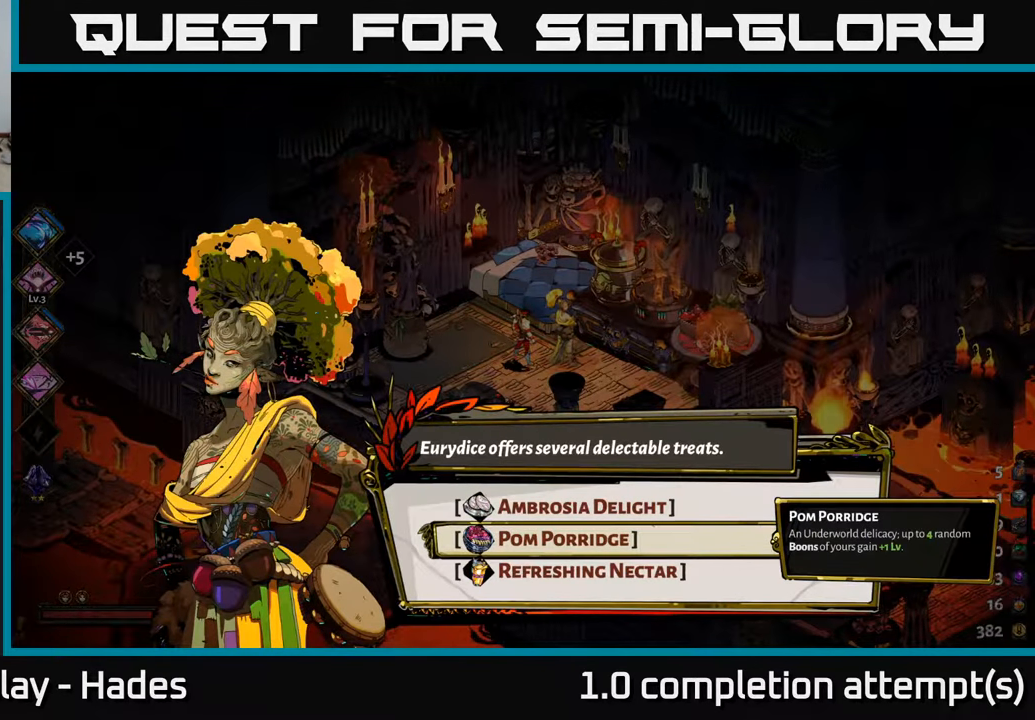
{"buttons": [], "left_stick": "up", "events": [[183, "left_stick", "down"], [383, "left_stick", "center"], [433, "left_stick", "up"]]}
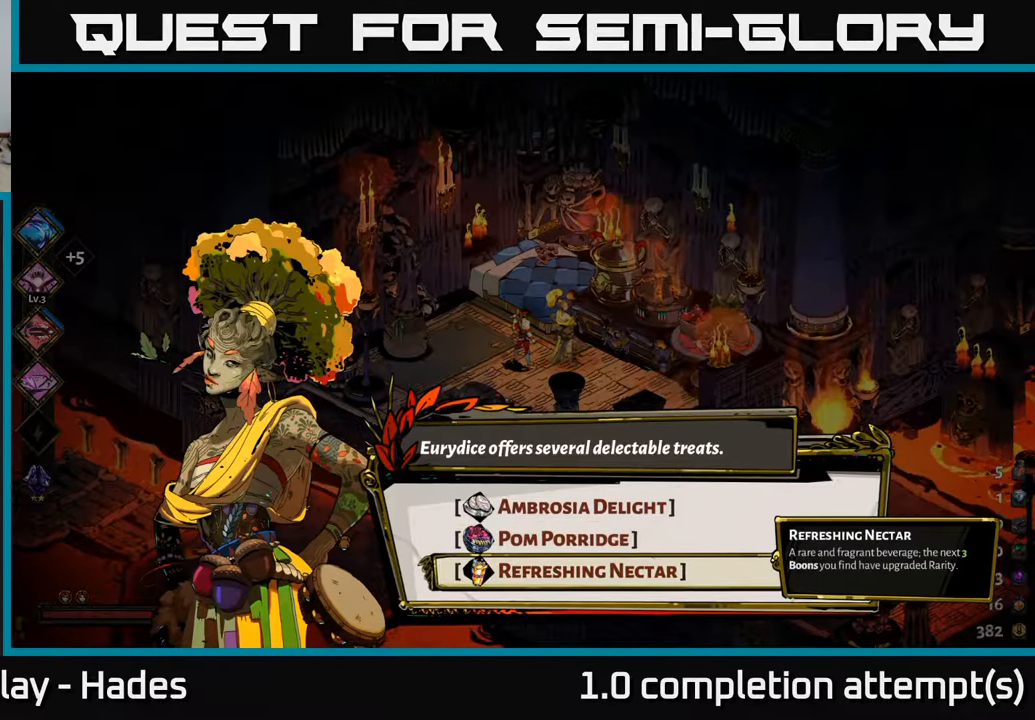
{"buttons": ["A"], "left_stick": "center", "events": [[66, "left_stick", "center"], [166, "left_stick", "up"], [283, "left_stick", "center"], [500, "A", "down"]]}
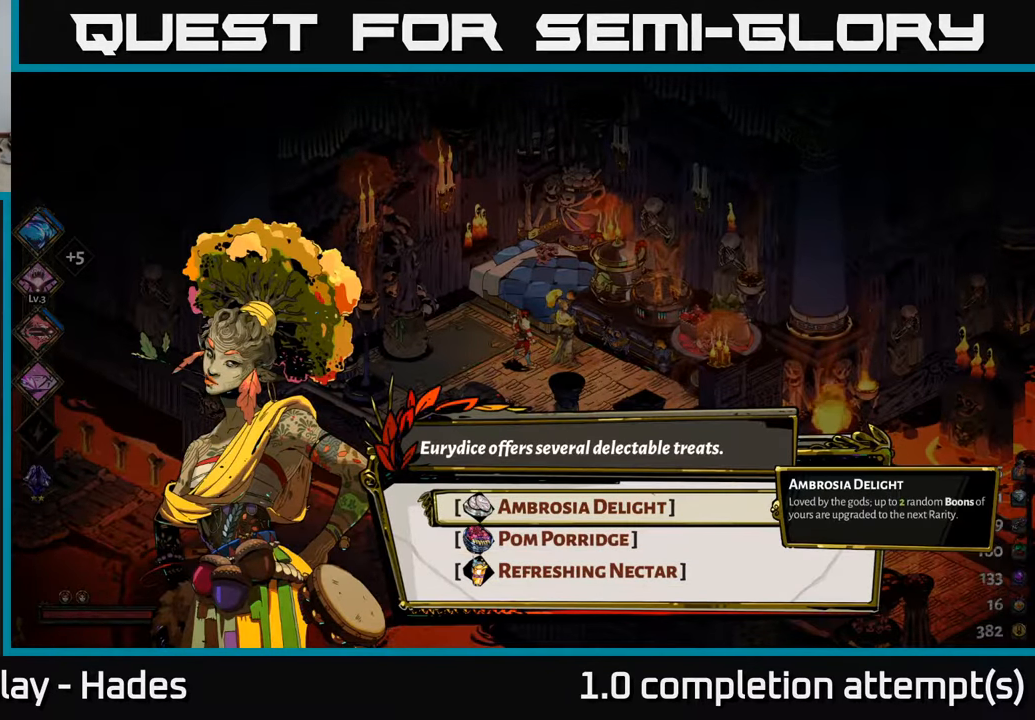
{"buttons": [], "left_stick": "center", "events": [[66, "A", "up"]]}
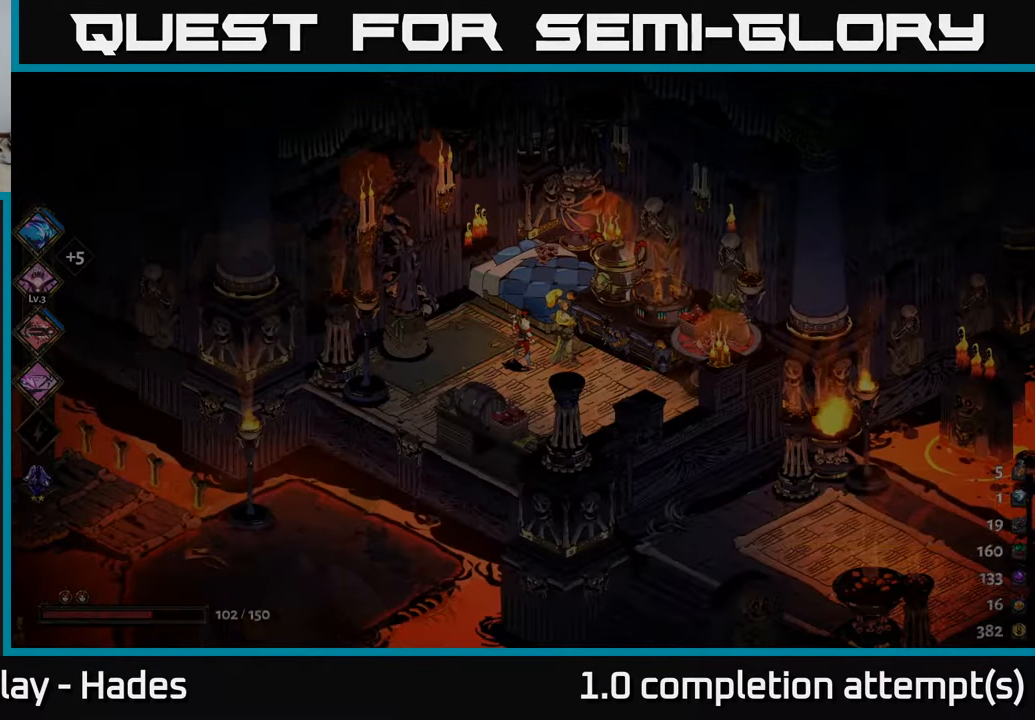
{"buttons": [], "left_stick": "center", "events": []}
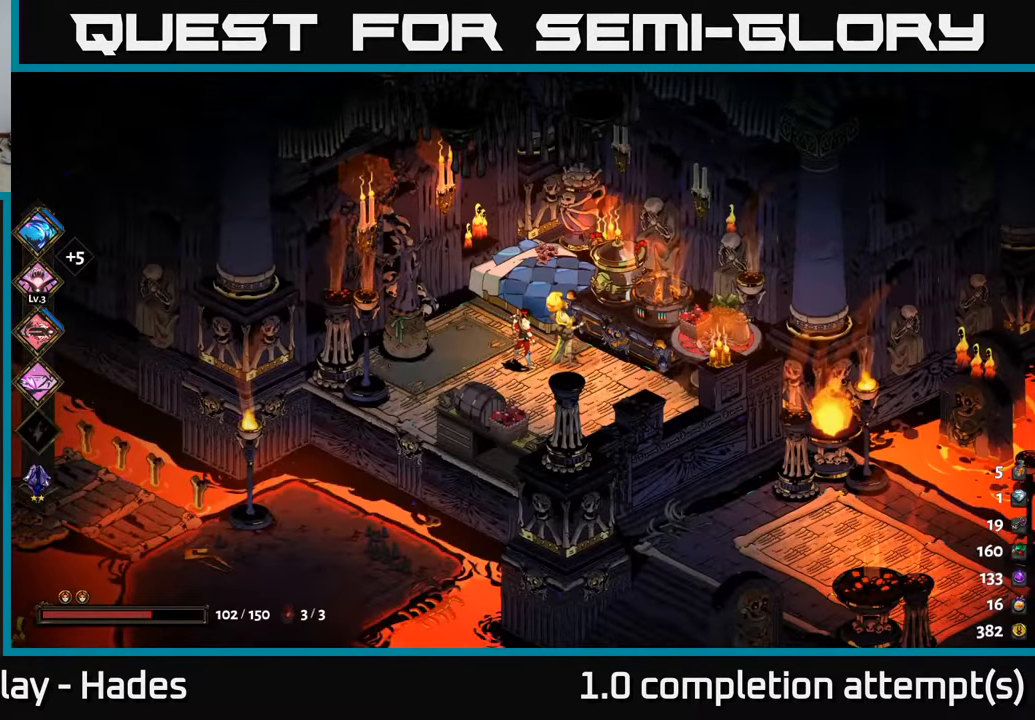
{"buttons": [], "left_stick": "center", "events": []}
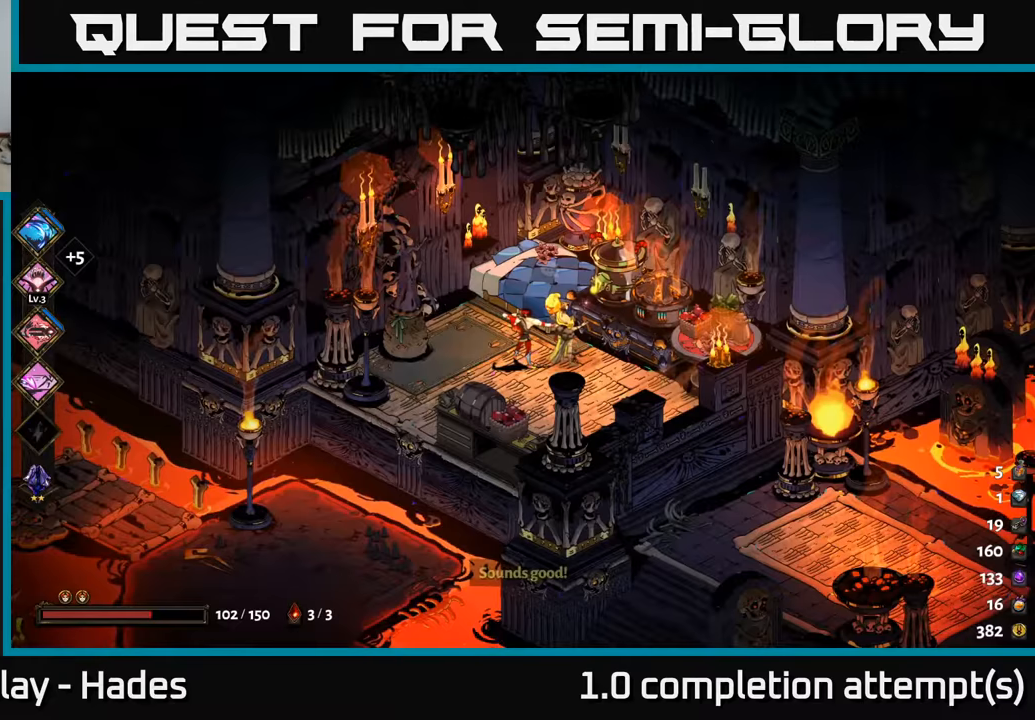
{"buttons": [], "left_stick": "center", "events": []}
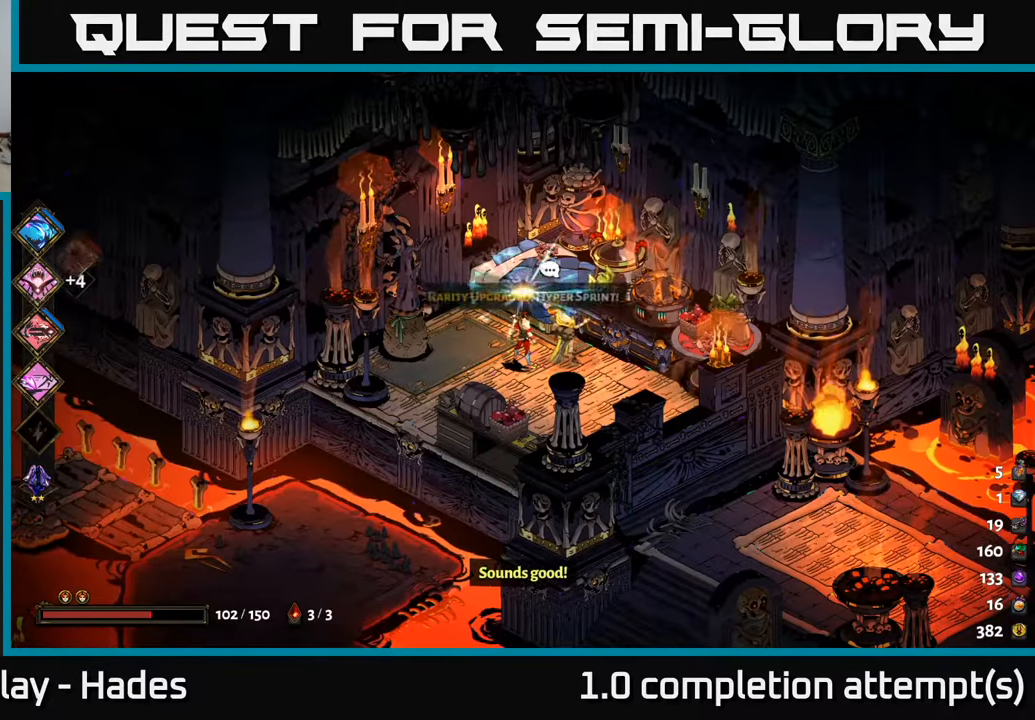
{"buttons": [], "left_stick": "center", "events": []}
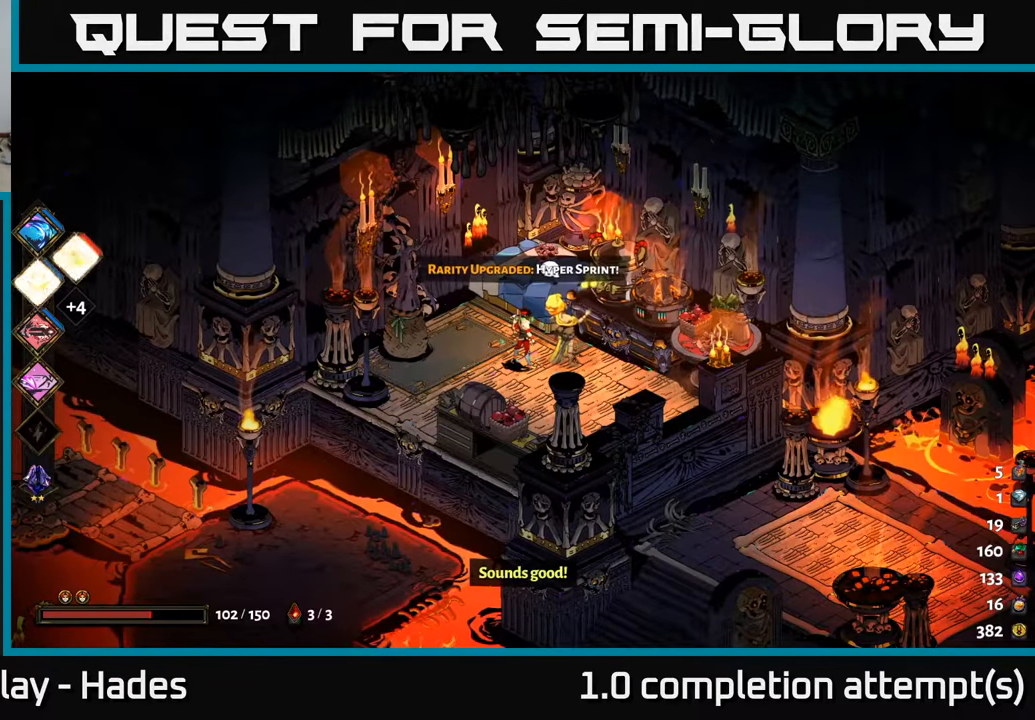
{"buttons": [], "left_stick": "center", "events": []}
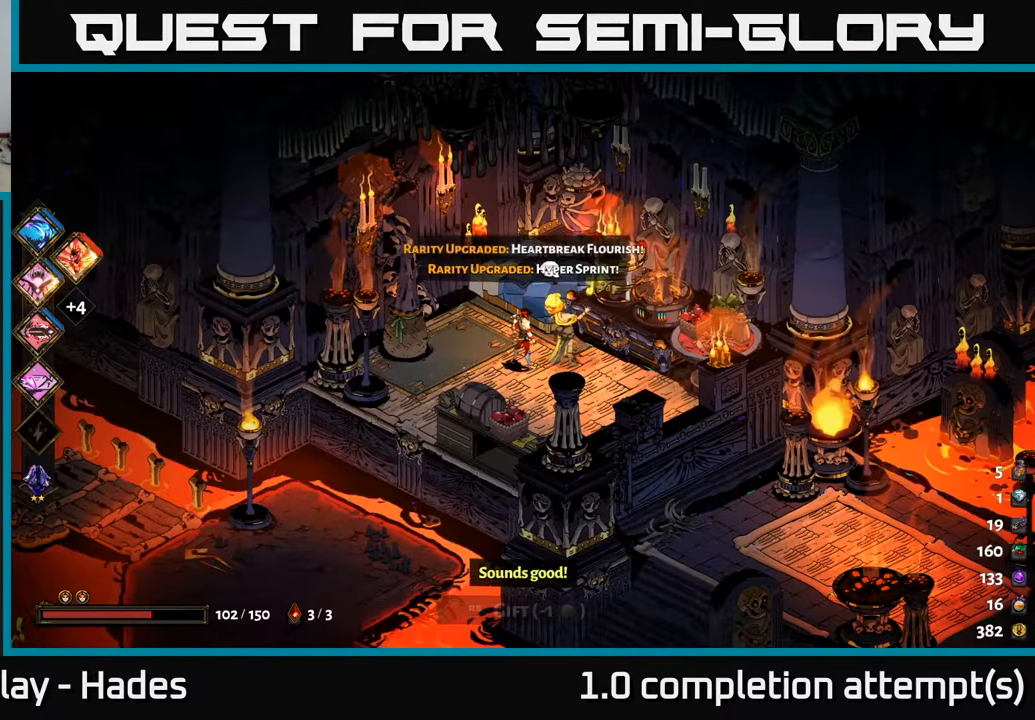
{"buttons": [], "left_stick": "center", "events": []}
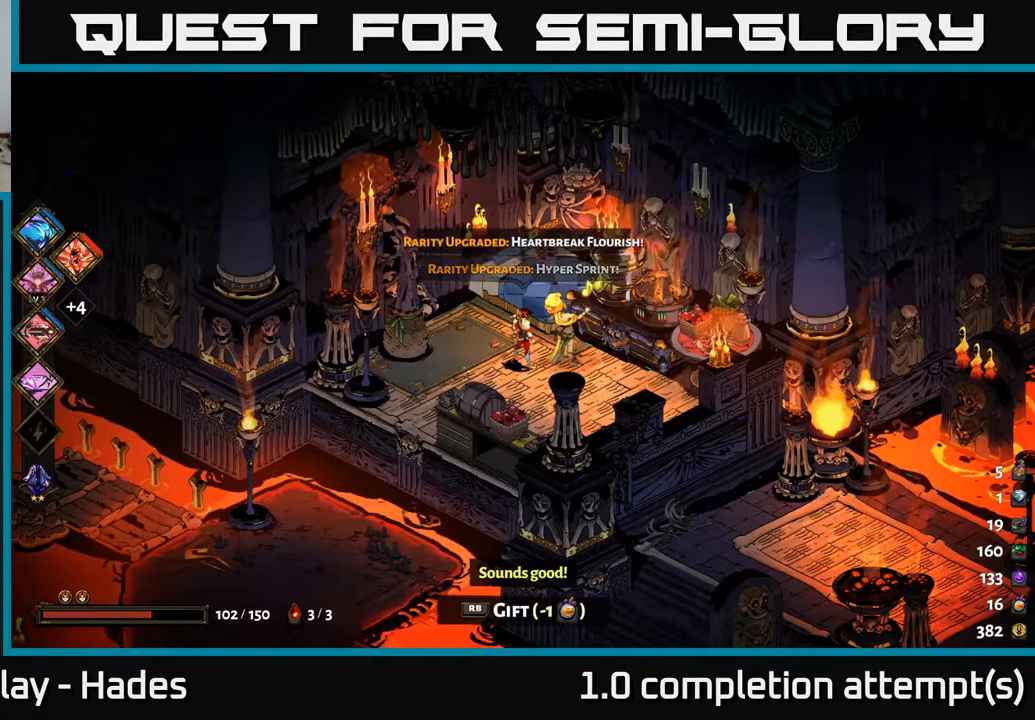
{"buttons": [], "left_stick": "center", "events": [[233, "SELECT", "down"], [367, "SELECT", "up"]]}
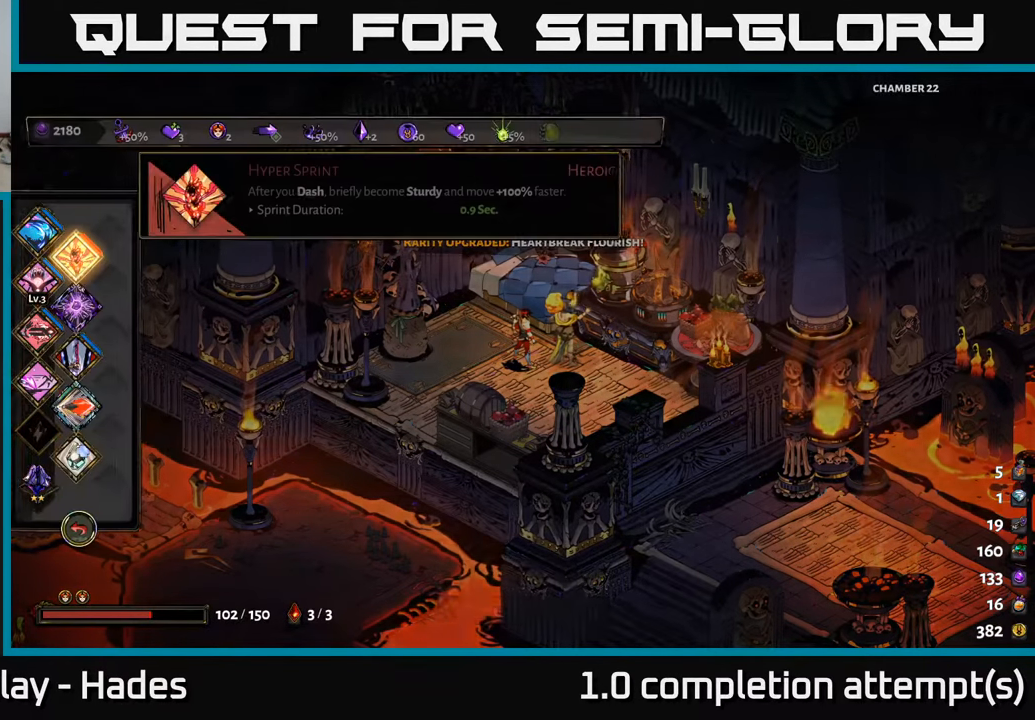
{"buttons": [], "left_stick": "center", "events": []}
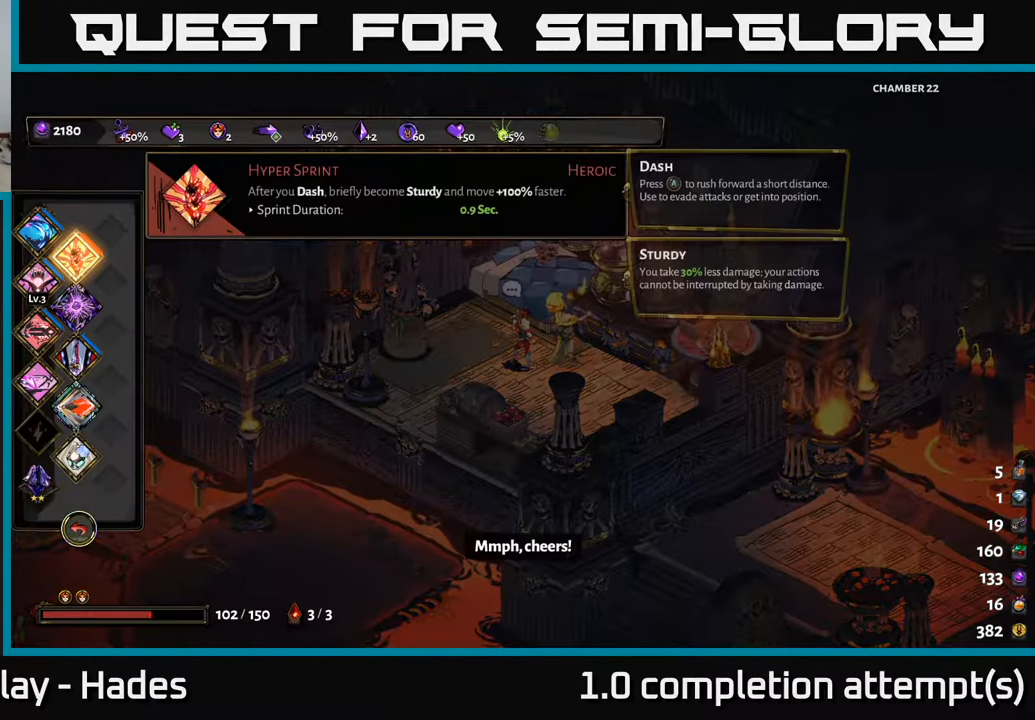
{"buttons": [], "left_stick": "center", "events": []}
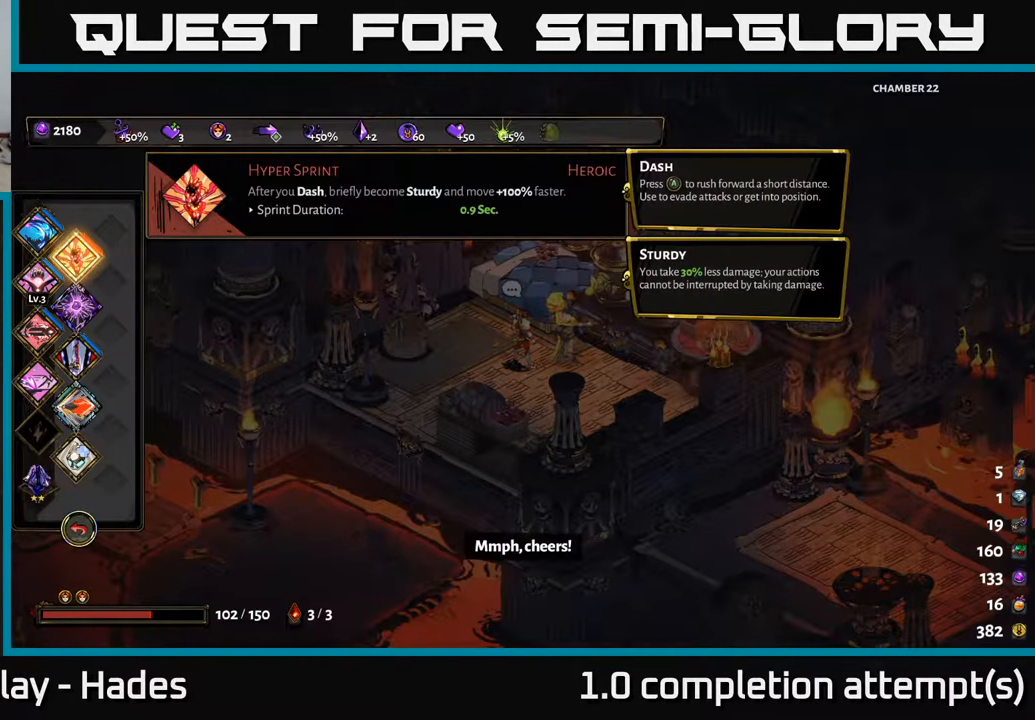
{"buttons": ["DPAD_UP"], "left_stick": "center", "events": [[117, "DPAD_DOWN", "down"], [250, "DPAD_DOWN", "up"], [350, "DPAD_UP", "down"]]}
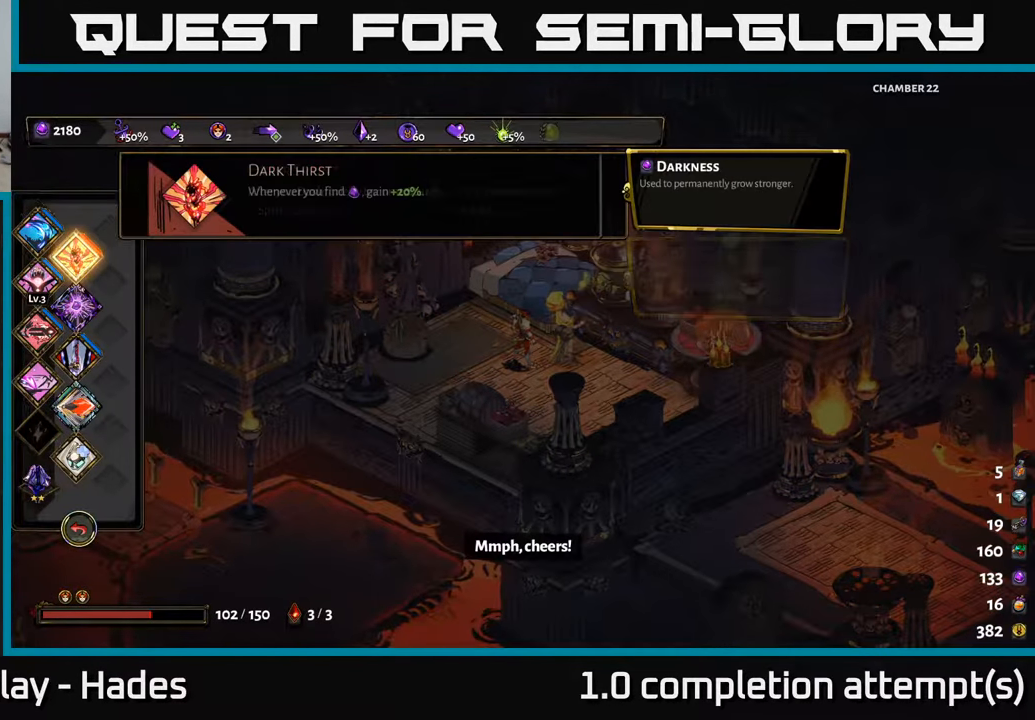
{"buttons": [], "left_stick": "center", "events": [[17, "DPAD_UP", "up"]]}
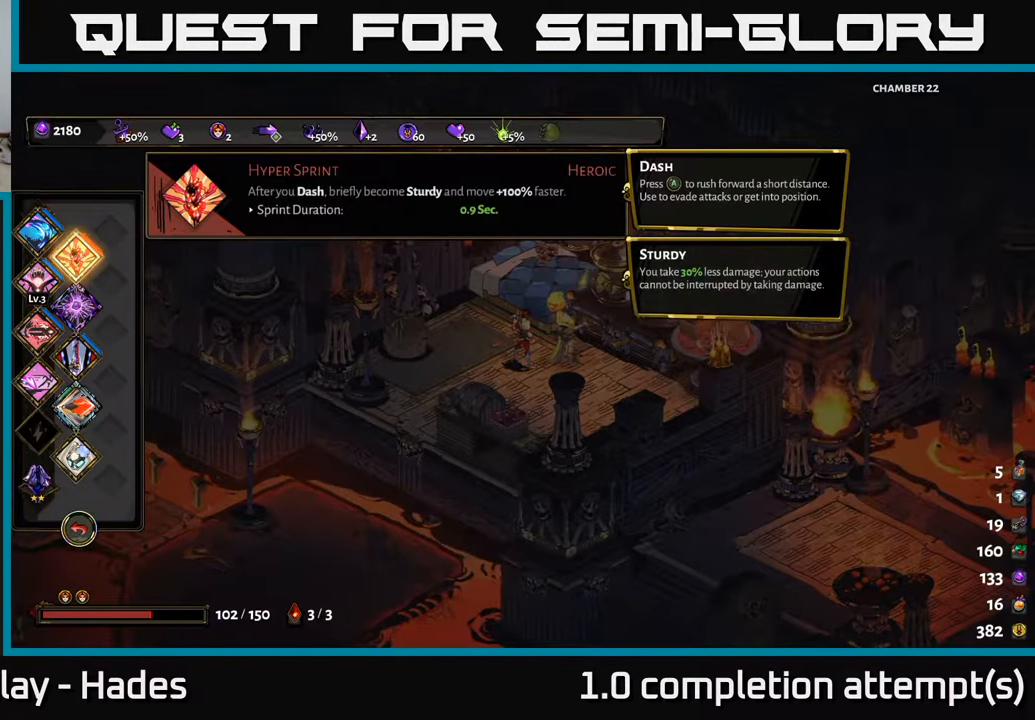
{"buttons": [], "left_stick": "center", "events": []}
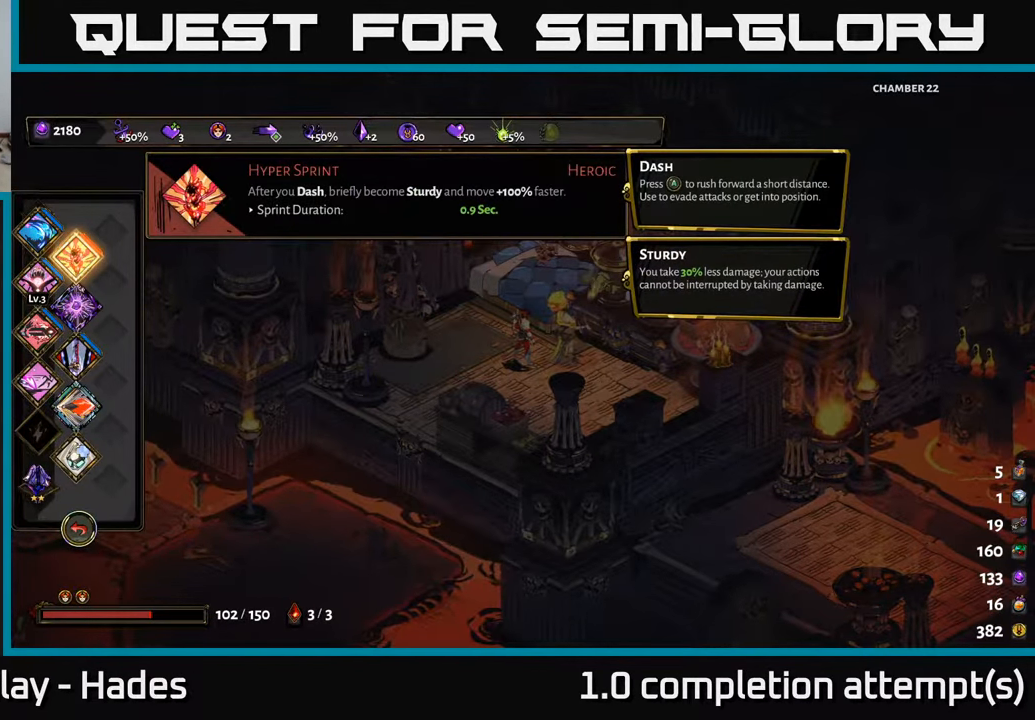
{"buttons": [], "left_stick": "center", "events": []}